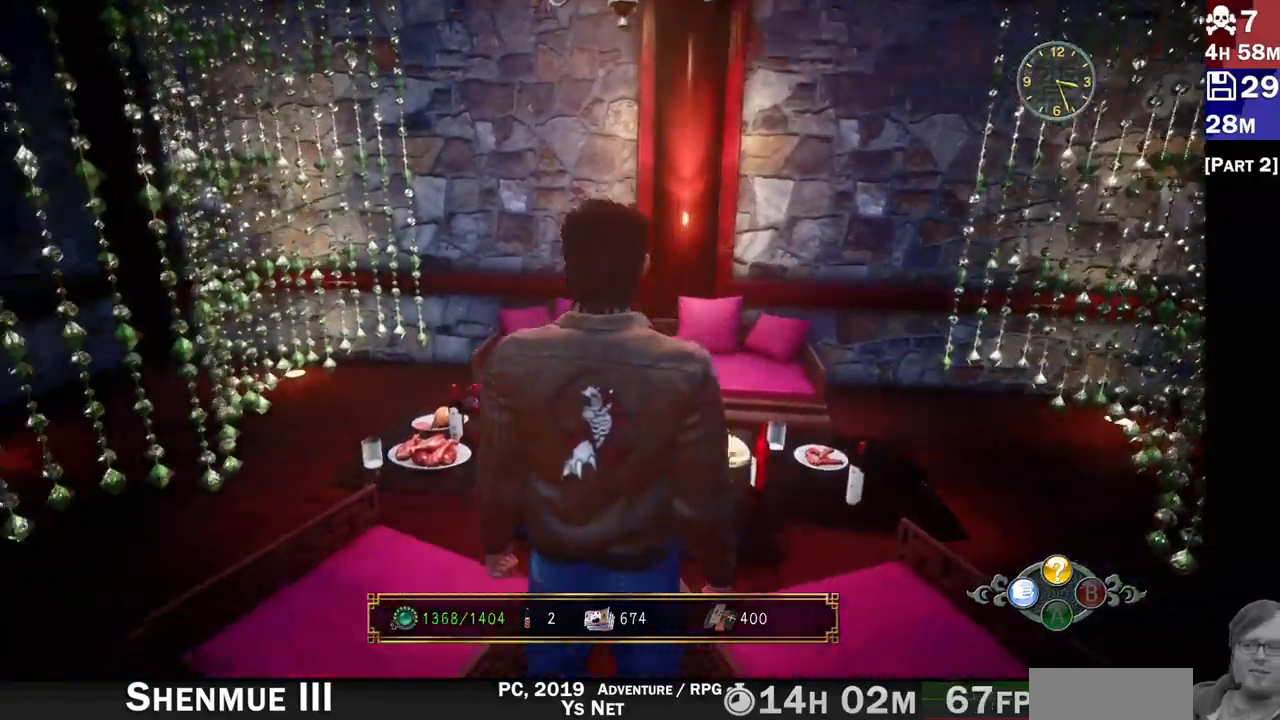
Gameplay with a controller (PlayStation layout); each line is a JSON object with the inputs held at the frame after it. "events" lists button and stick changes between this image and that frame as [ms after this image, input, new state], when the widget could be followed in between. Not read: L3 R3.
{"buttons": ["L2"], "left_stick": "up", "right_stick": "center"}
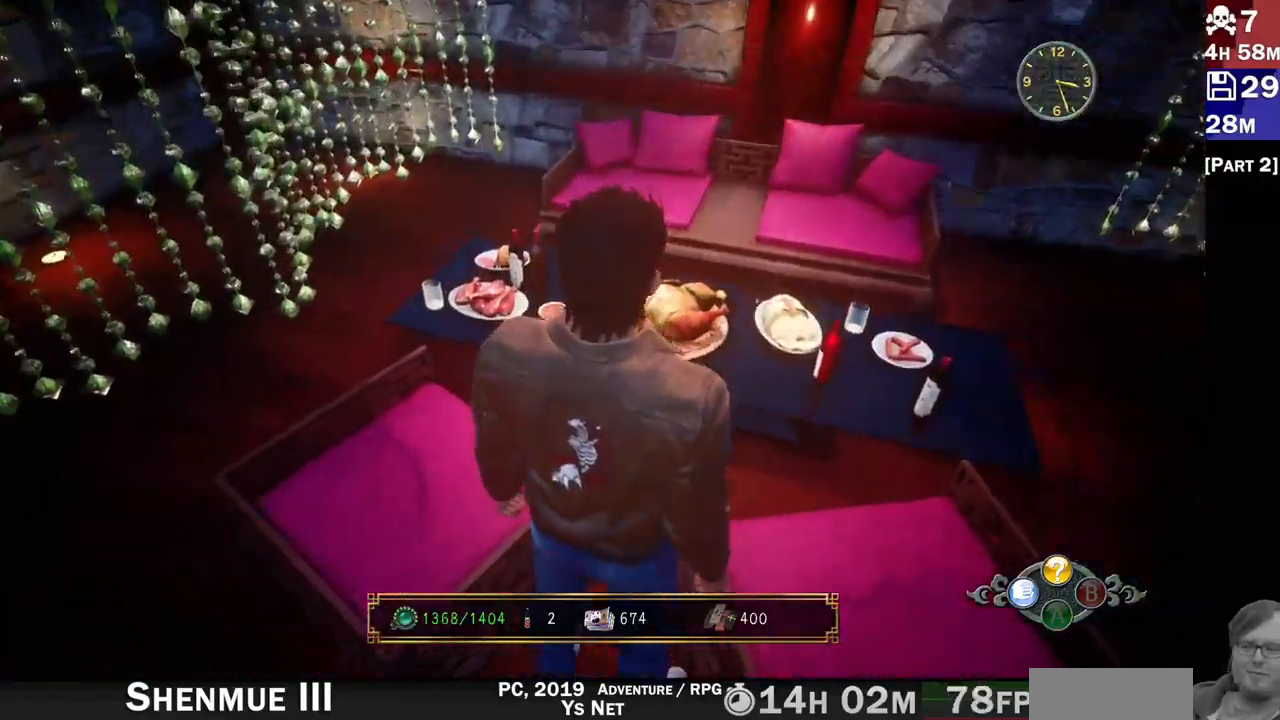
{"buttons": ["L2"], "left_stick": "center", "right_stick": "center", "events": [[50, "left_stick", "center"], [217, "right_stick", "down"], [400, "right_stick", "center"]]}
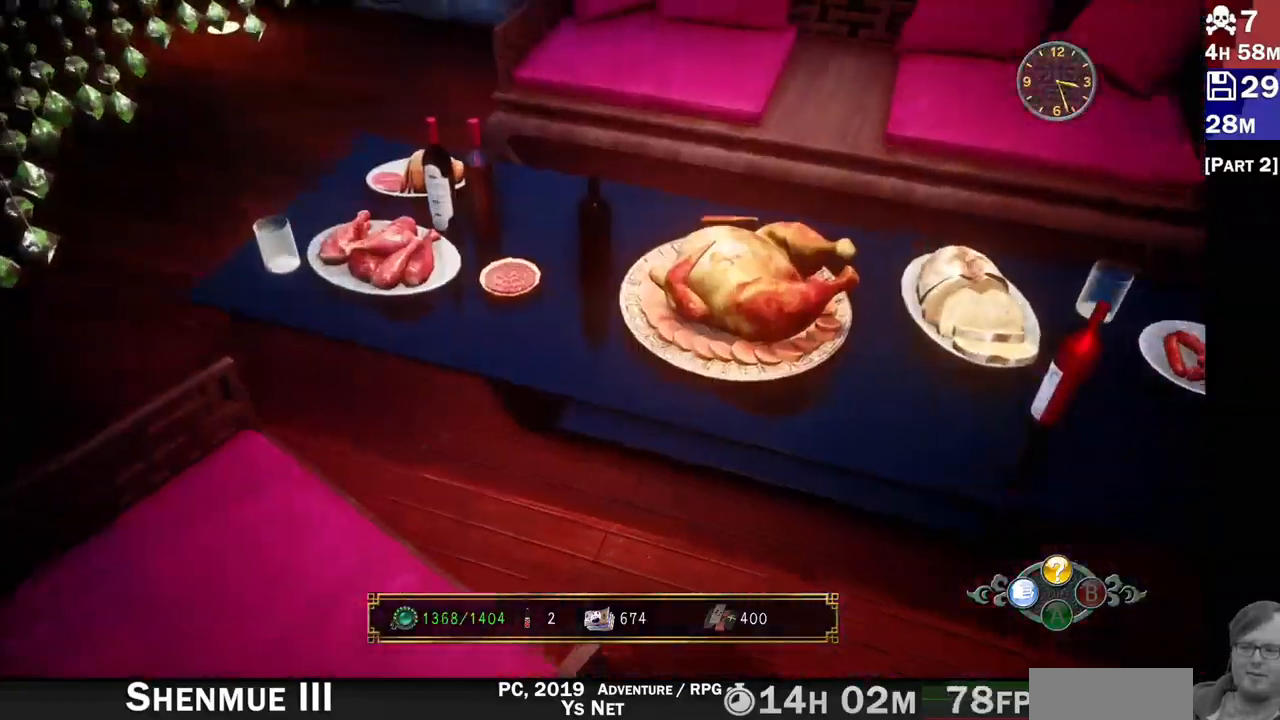
{"buttons": ["L2"], "left_stick": "center", "right_stick": "center", "events": [[217, "right_stick", "left"], [350, "right_stick", "up-left"], [500, "right_stick", "center"]]}
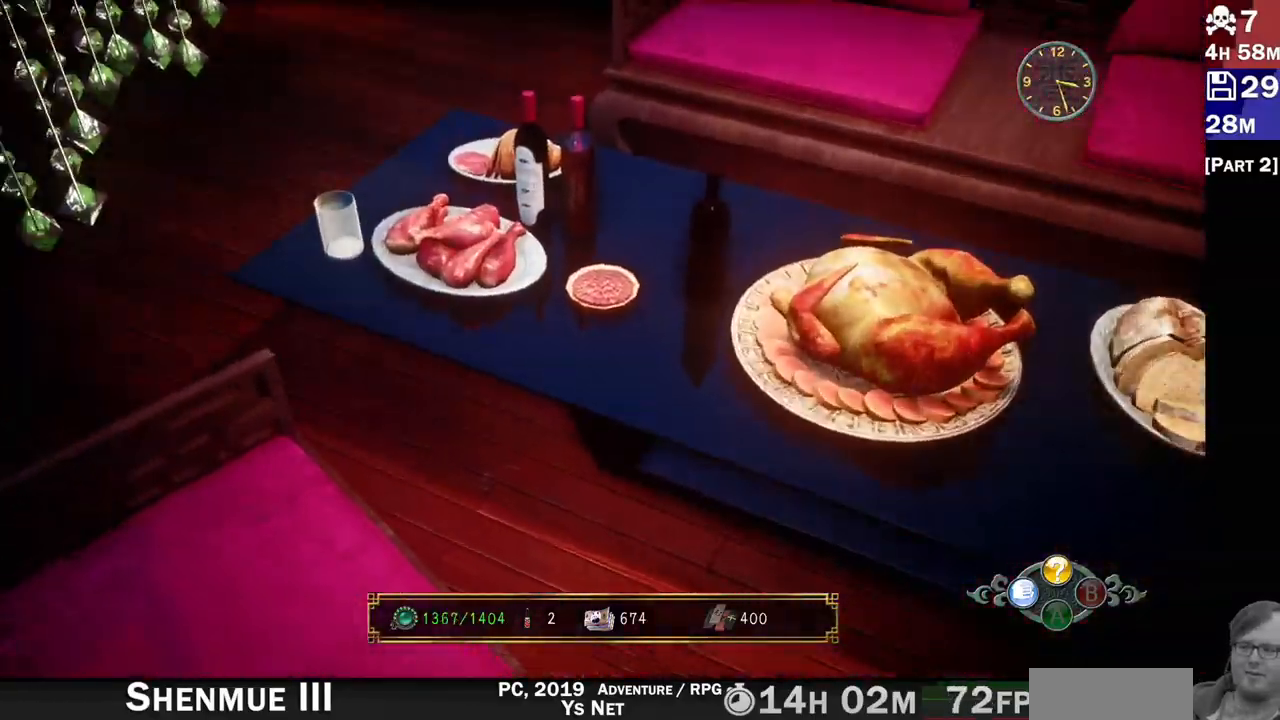
{"buttons": ["L2"], "left_stick": "center", "right_stick": "right", "events": [[467, "right_stick", "right"]]}
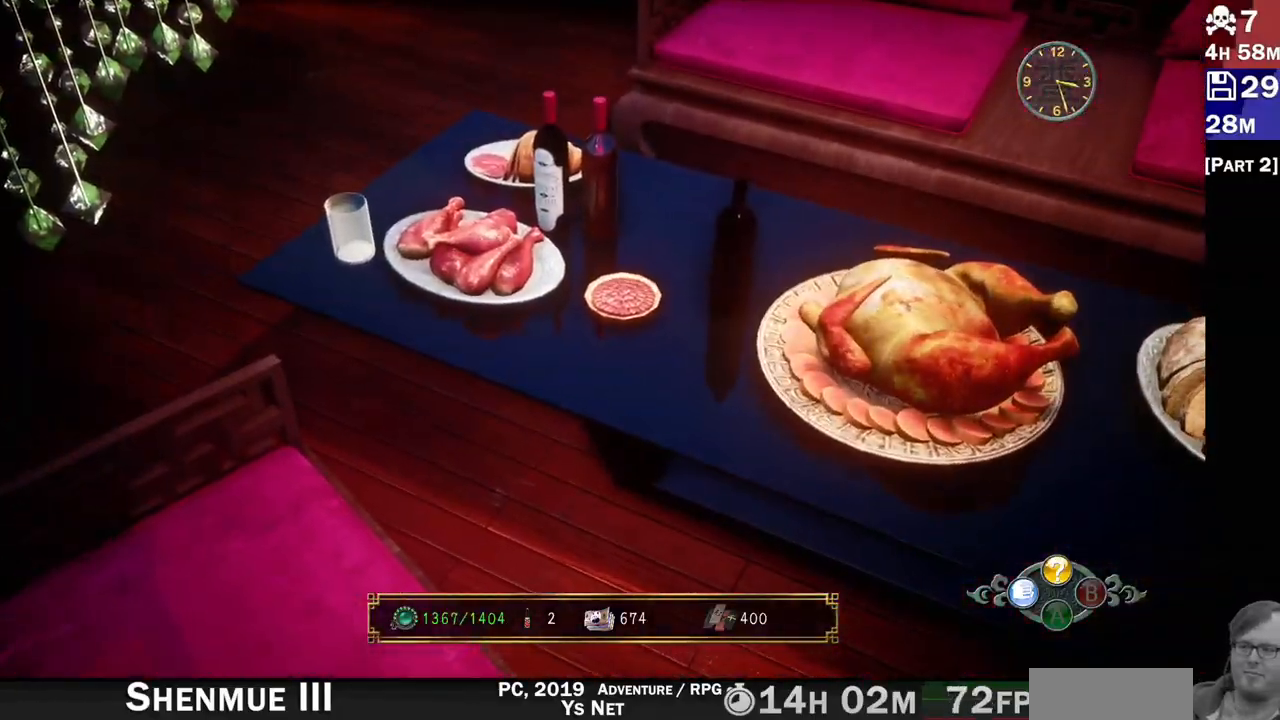
{"buttons": ["L2"], "left_stick": "center", "right_stick": "right", "events": []}